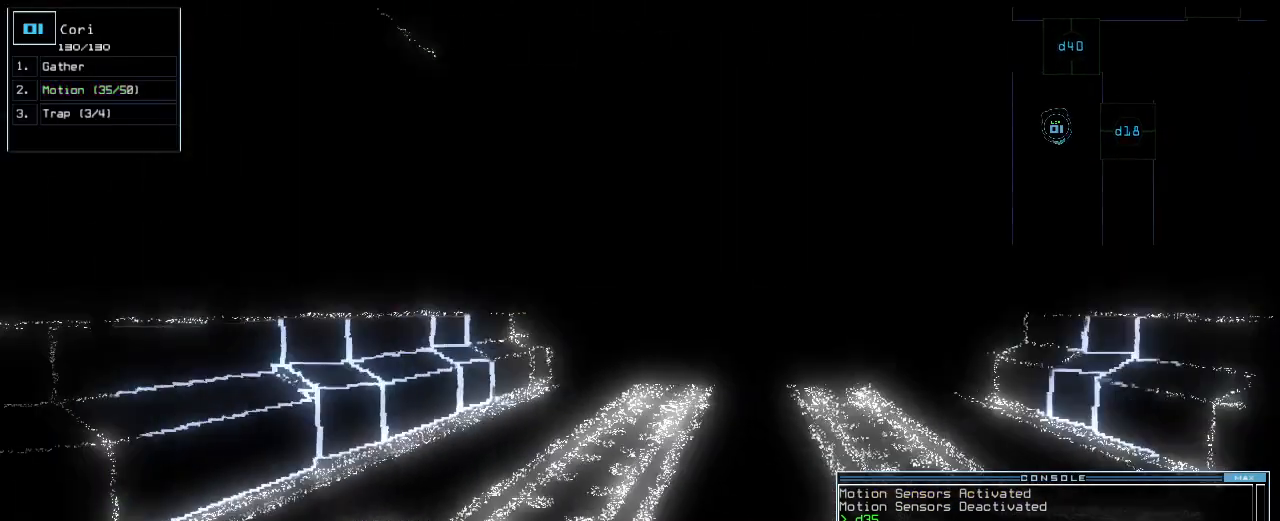
Gameplay with keyboard; each line is a JSON object with the keys held at the frame after it. "events" lists presses ("down") and releases ("up") of ".", "0", "1", "2", "3", "4", "5", "6", "7", "8", "9", "a", "b", "backspace", "c", "caps_lock", "comma", "ctrl_l", "ctrl_r", "d", "down", "e", "equals", "escape", "f", "f1", "g", "h", "i", "j", "k", "l", "left", "m", "minus", "n", "o", "p", "q", "quote", "r", "return", "right", "s", "semicolon", "shift_l", "shift_r", "space", "t", "tab", "tilde", "u", "up", "v", "w", "x", "y" and "z" between this image and that frame as [ms after this image, input, new state], when the widget could be followed in between. No other keys are recorded. Mouse input is not recorded.
{"keys": ["left", "up"], "events": [[100, "right", "up"], [460, "left", "down"]]}
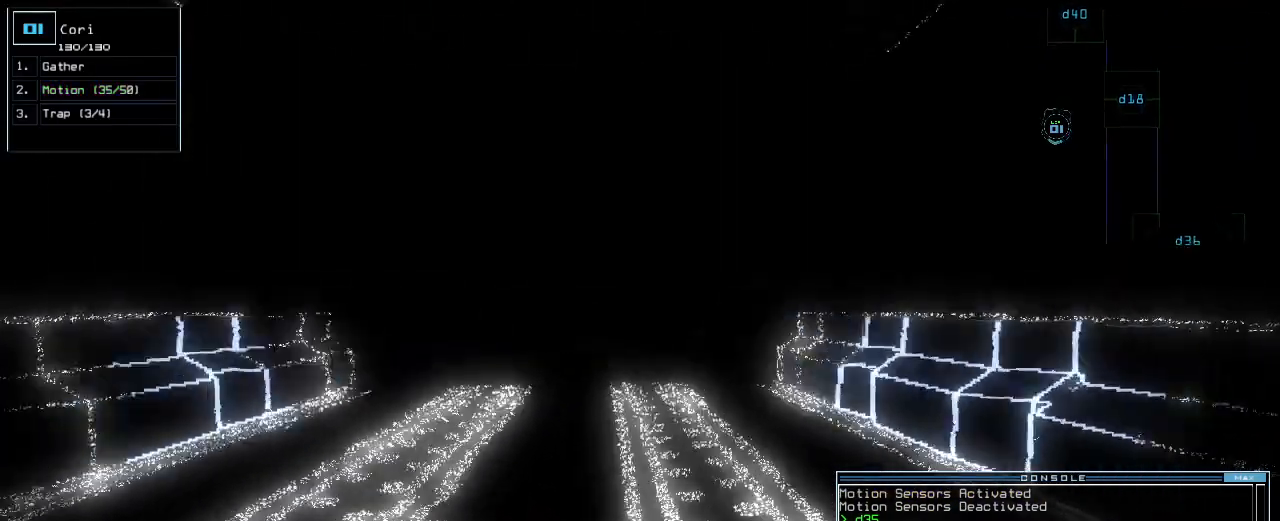
{"keys": ["up"], "events": [[20, "left", "up"]]}
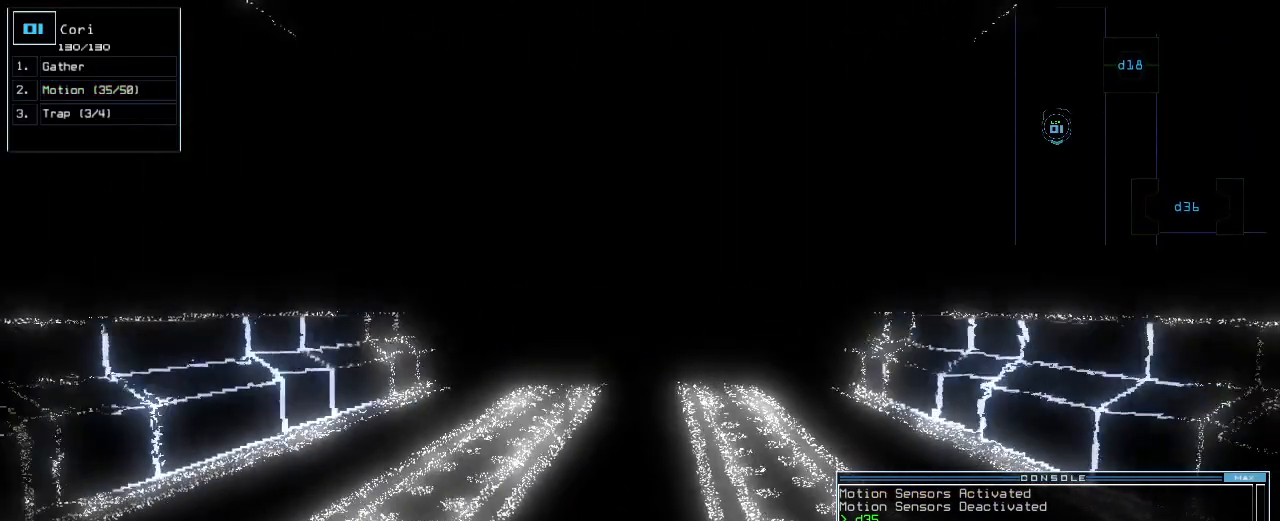
{"keys": ["up"], "events": [[120, "left", "down"], [140, "left", "up"]]}
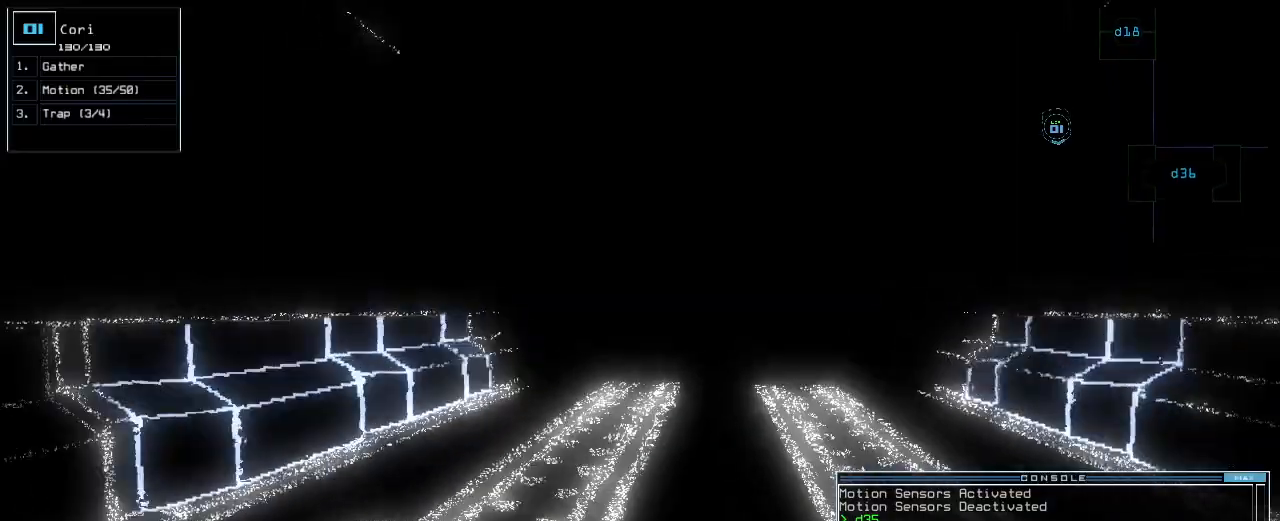
{"keys": ["up"], "events": [[140, "right", "down"], [180, "right", "up"], [400, "left", "down"], [440, "left", "up"]]}
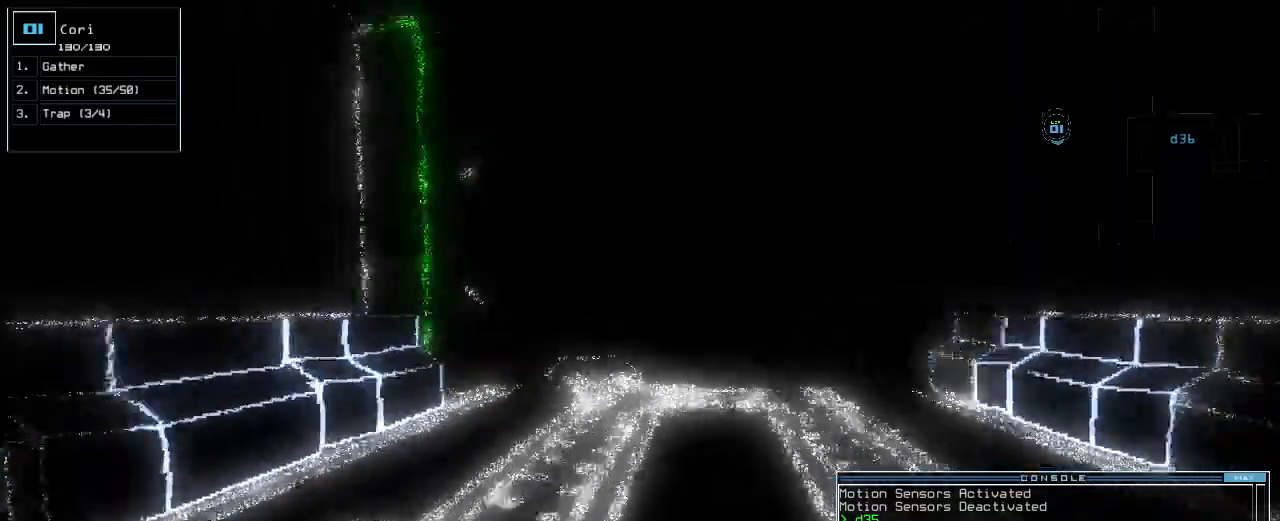
{"keys": ["up"], "events": []}
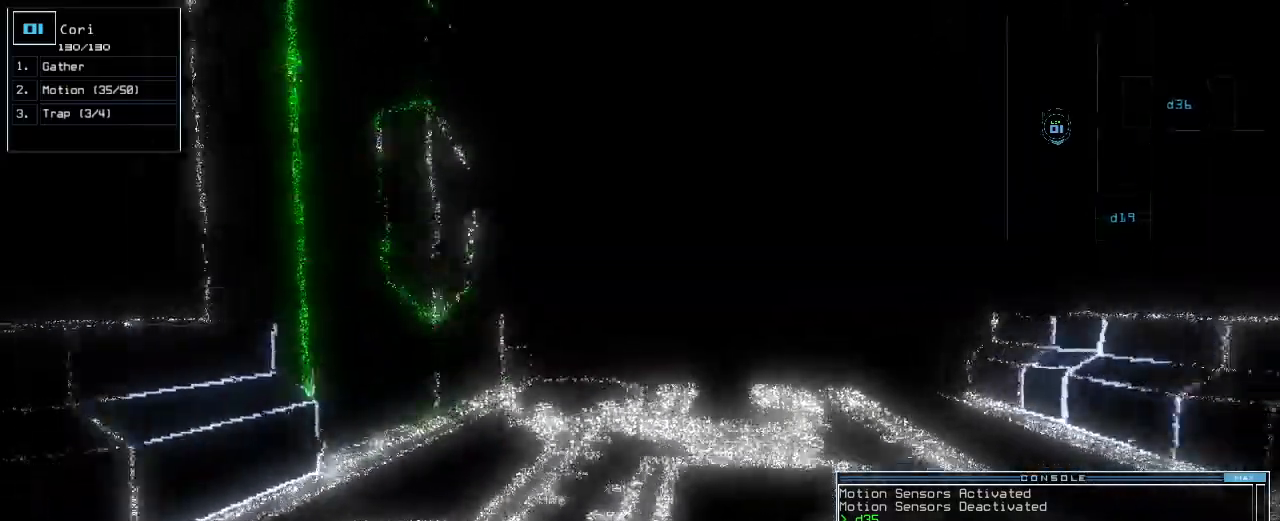
{"keys": ["up"], "events": []}
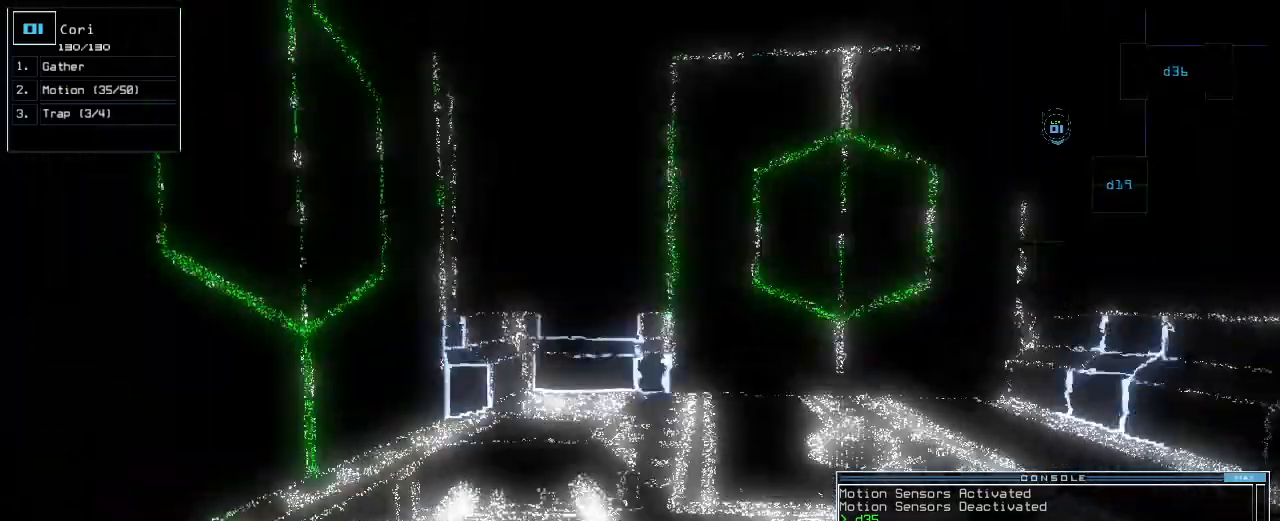
{"keys": ["up"], "events": [[200, "d", "down"], [220, "d", "up"], [400, "1", "down"], [440, "1", "up"]]}
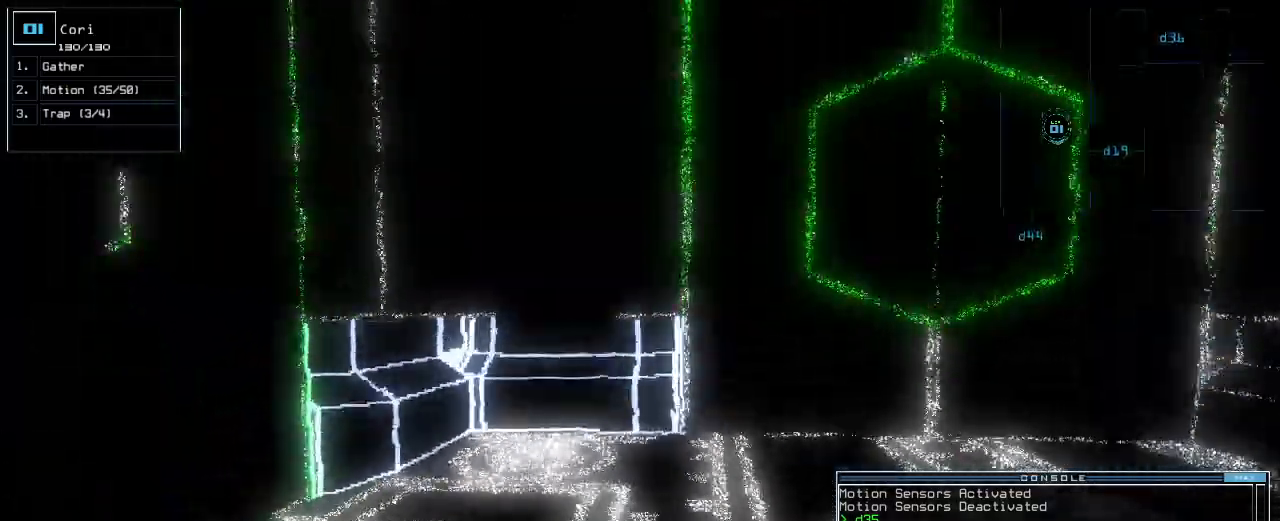
{"keys": [], "events": [[40, "left", "down"], [420, "9", "down"], [440, "up", "up"], [460, "left", "up"], [480, "9", "up"]]}
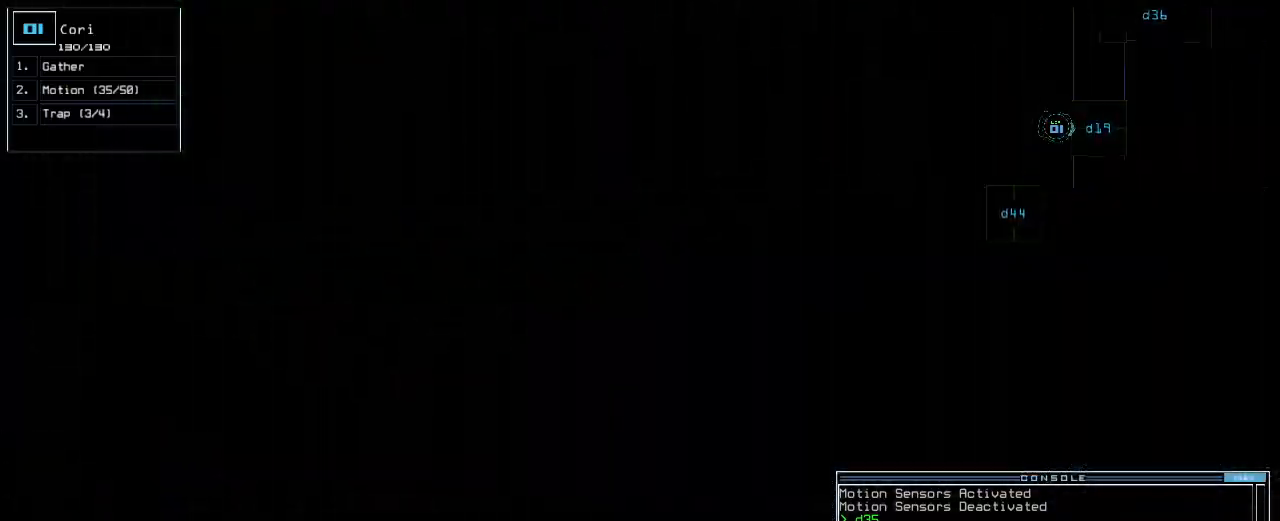
{"keys": ["return"], "events": [[500, "return", "down"]]}
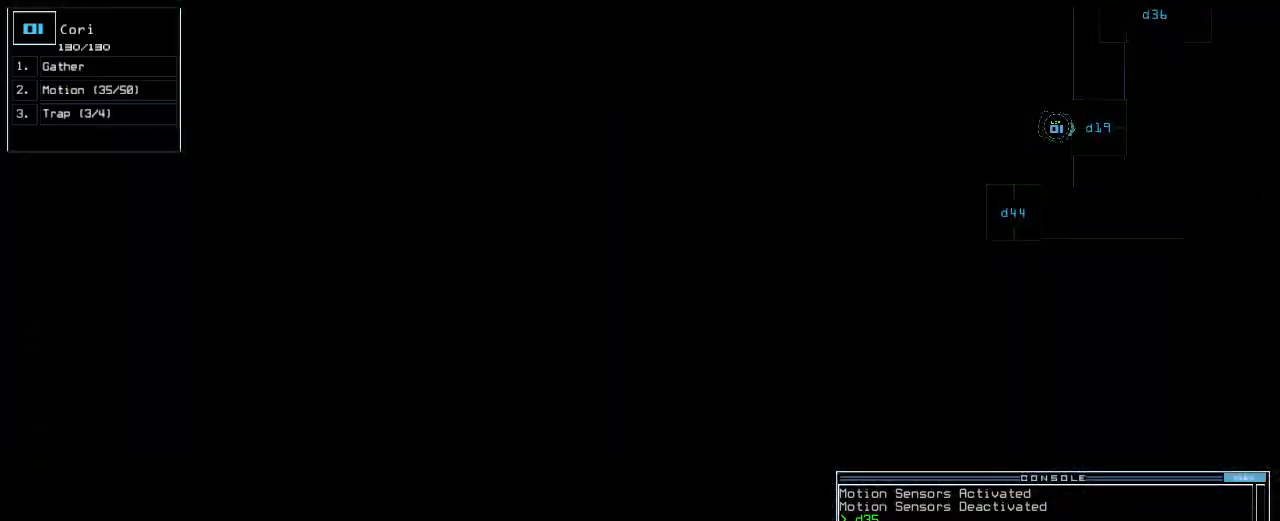
{"keys": ["left", "up"], "events": [[40, "return", "up"], [200, "up", "down"], [480, "left", "down"]]}
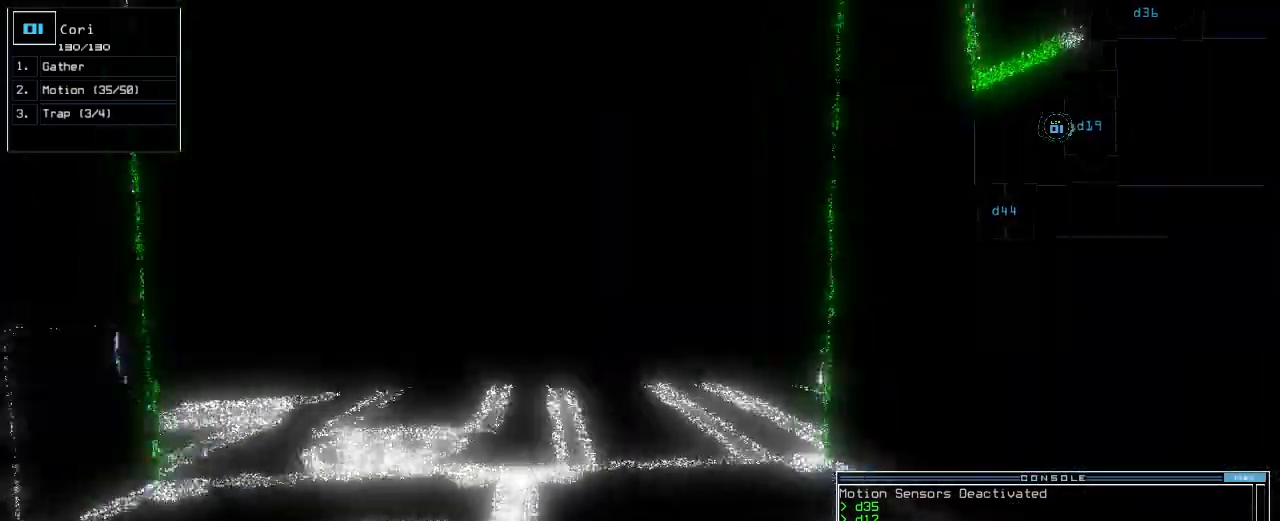
{"keys": [], "events": [[40, "left", "up"], [40, "up", "up"], [180, "up", "down"], [360, "up", "up"]]}
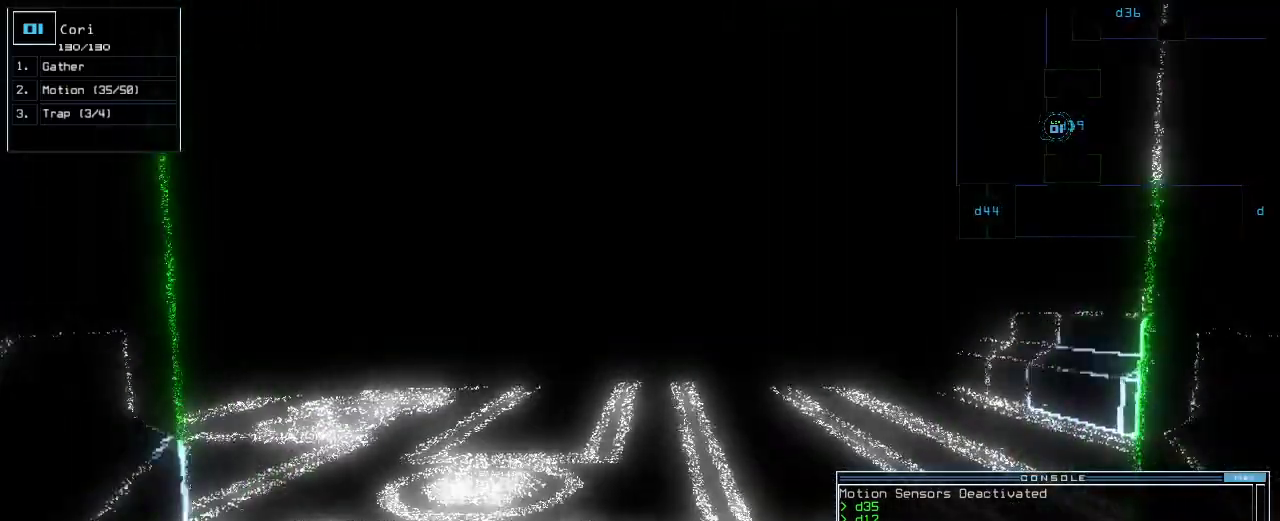
{"keys": [], "events": [[140, "up", "down"], [240, "up", "up"]]}
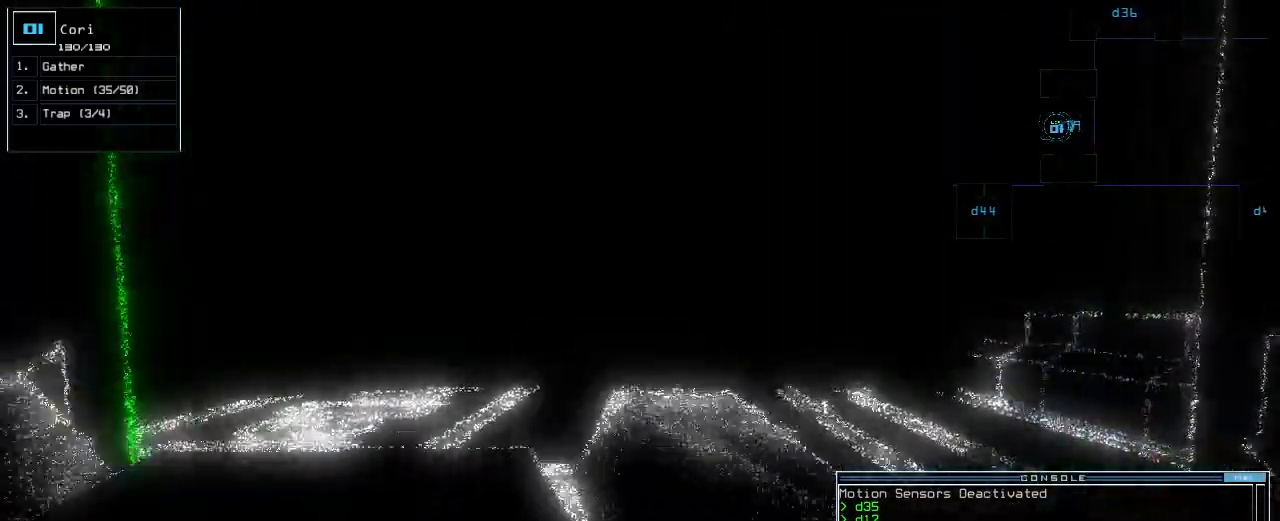
{"keys": [], "events": [[440, "c", "down"], [480, "c", "up"]]}
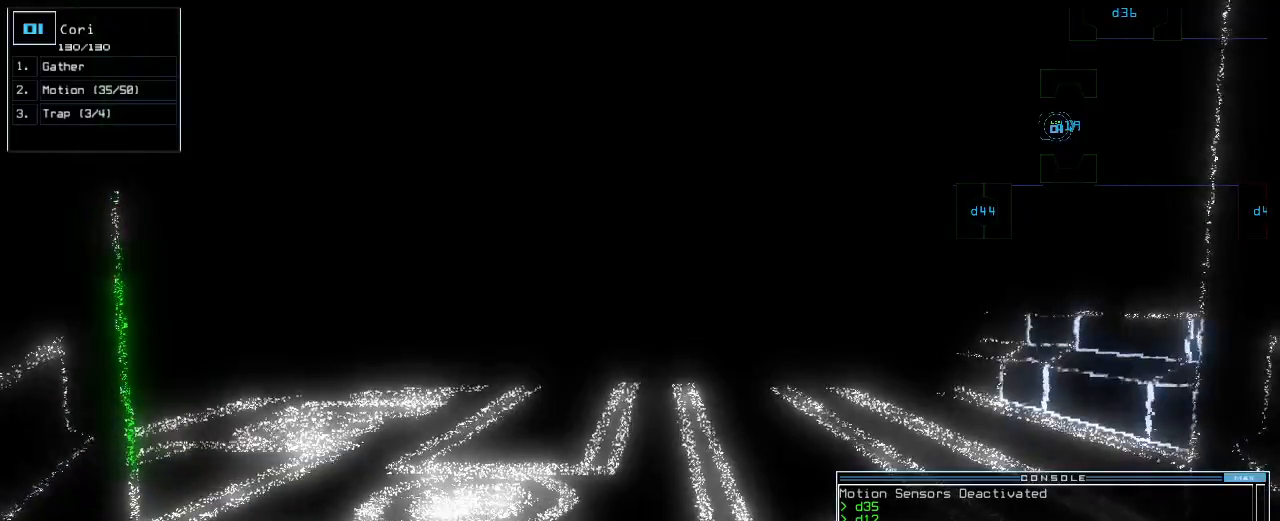
{"keys": ["down"], "events": [[40, "c", "down"], [120, "c", "up"], [380, "down", "down"]]}
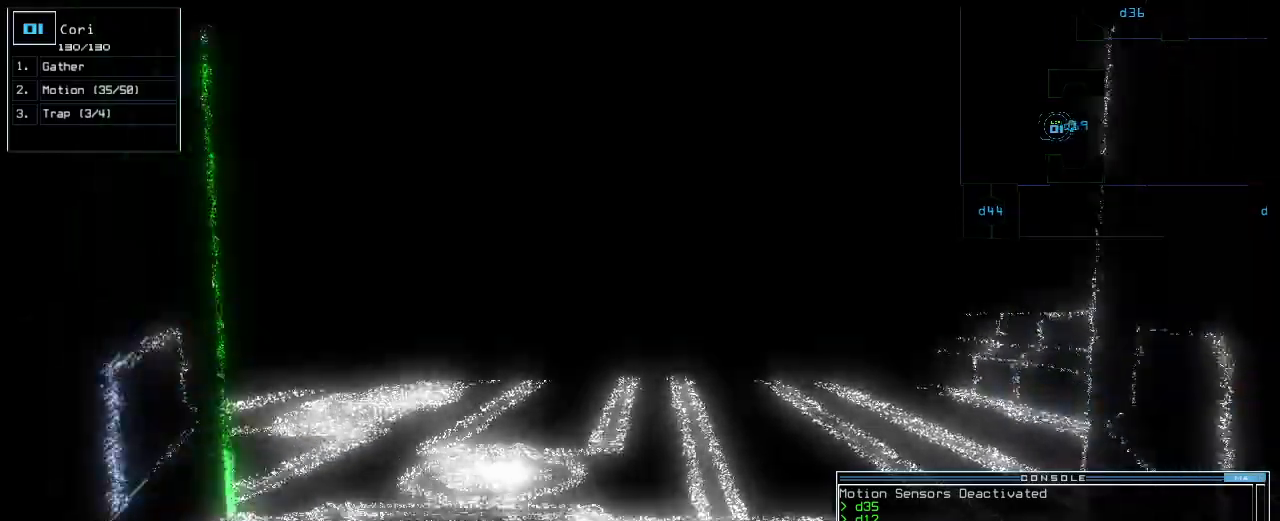
{"keys": []}
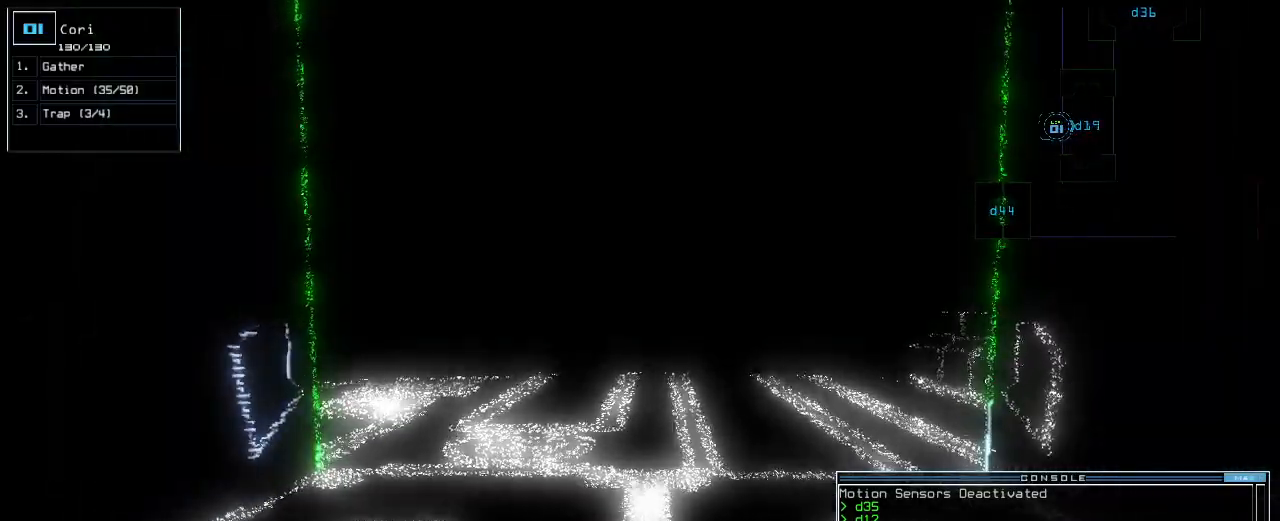
{"keys": ["down"], "events": [[40, "down", "down"], [140, "down", "up"], [440, "down", "down"]]}
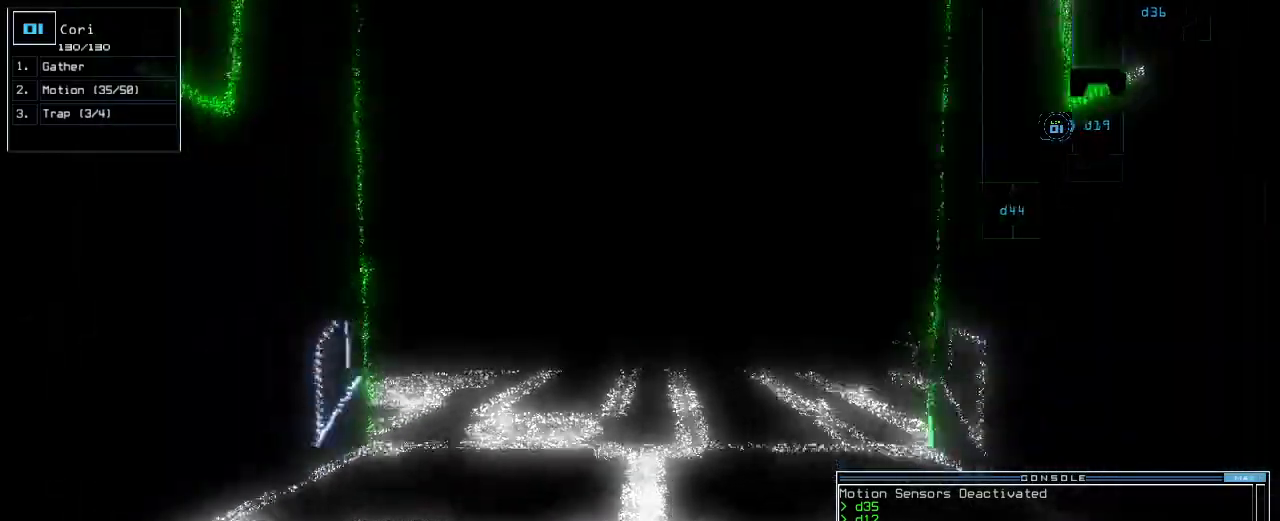
{"keys": [], "events": [[460, "down", "up"]]}
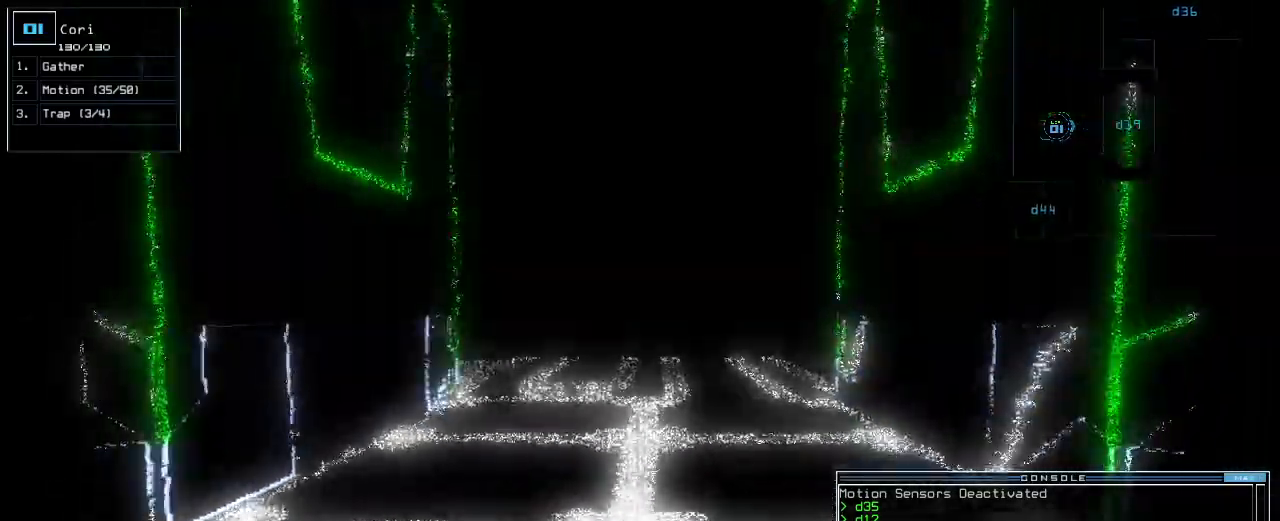
{"keys": ["left", "up"], "events": [[60, "return", "down"], [100, "return", "up"], [200, "left", "down"], [340, "up", "down"]]}
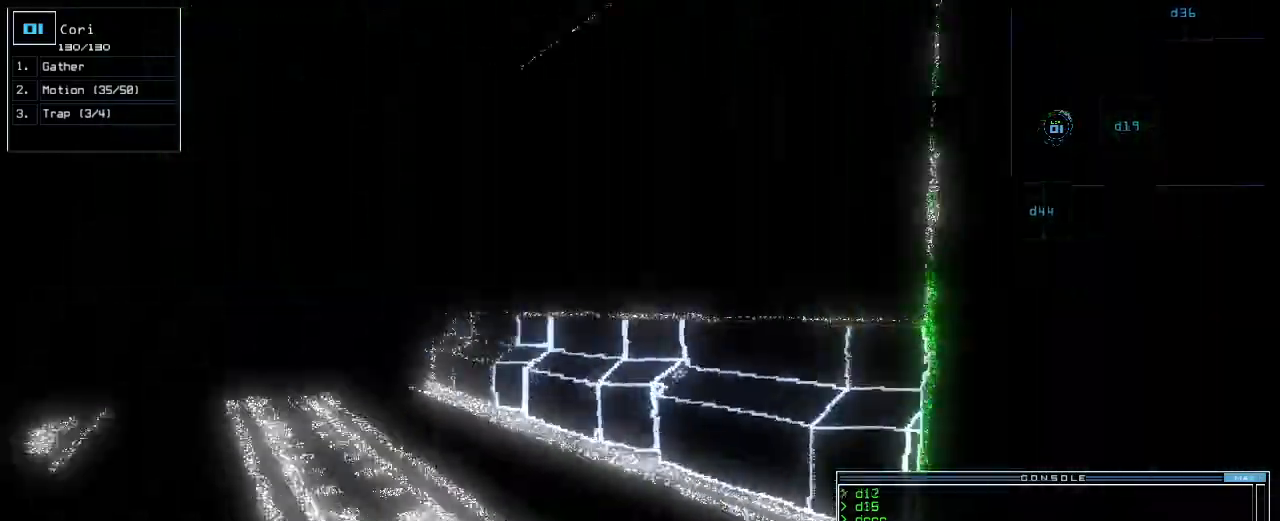
{"keys": ["up"], "events": [[180, "left", "up"]]}
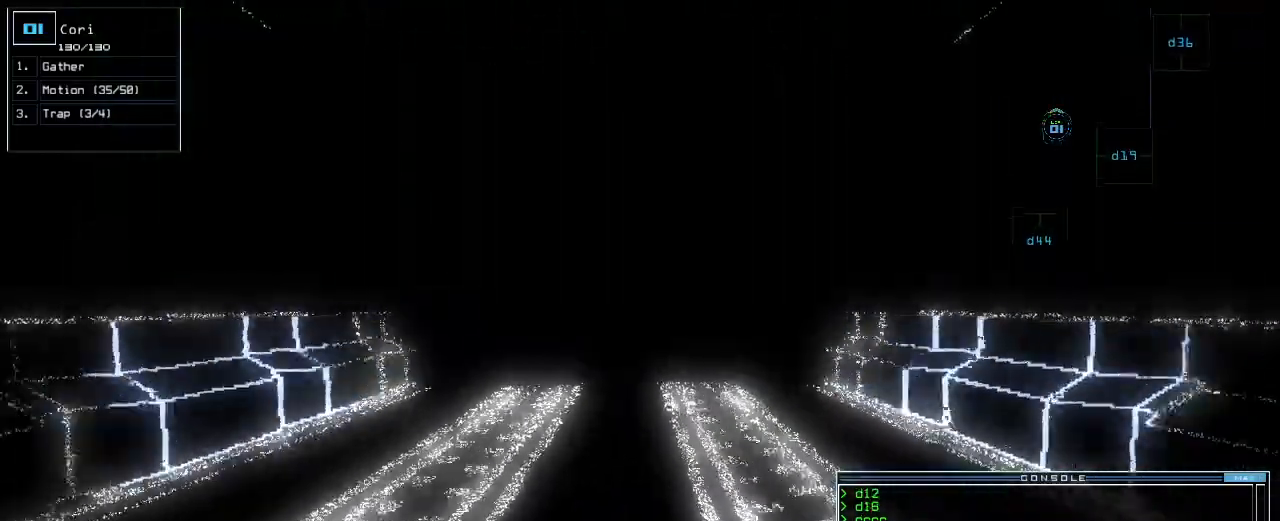
{"keys": ["up"], "events": []}
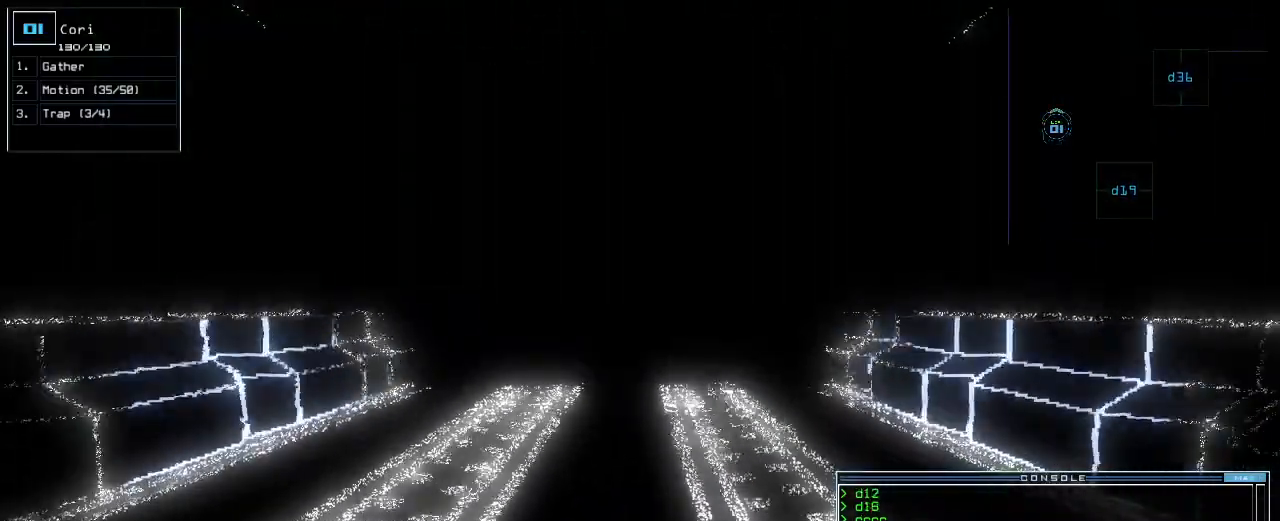
{"keys": ["up"], "events": []}
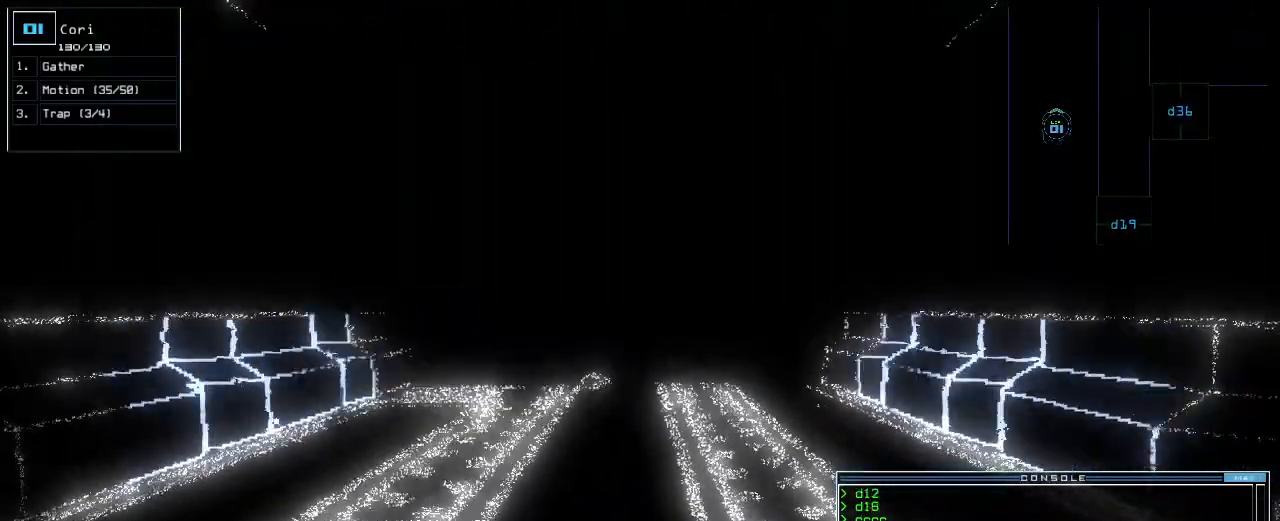
{"keys": ["up"], "events": [[200, "t", "down"], [260, "e", "down"], [300, "return", "down"], [300, "t", "up"], [340, "e", "up"], [400, "return", "up"]]}
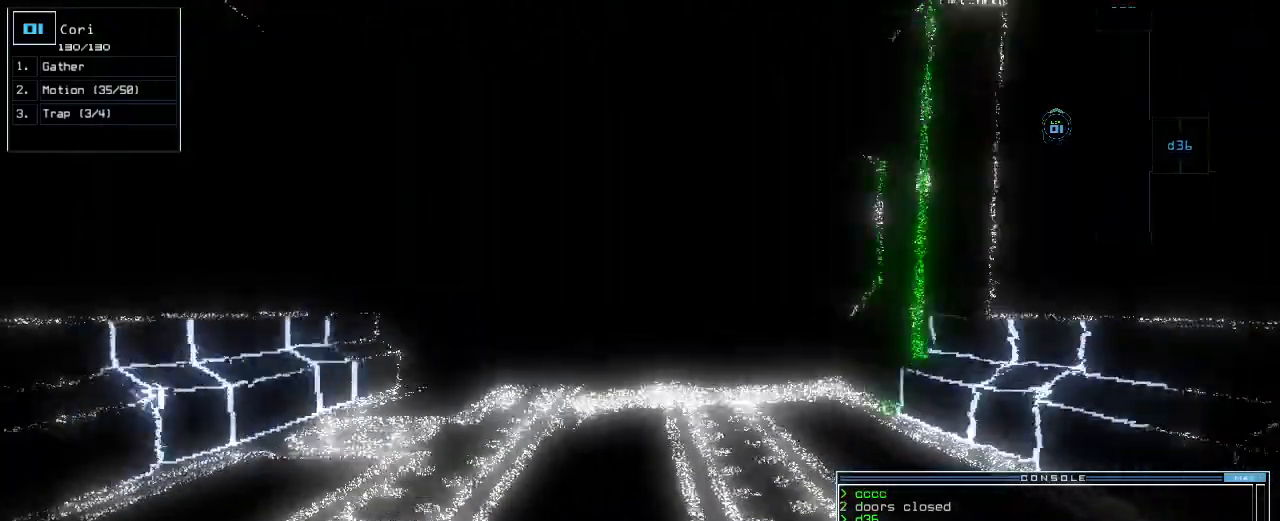
{"keys": ["up"], "events": [[120, "right", "down"], [200, "right", "up"], [320, "left", "down"], [400, "left", "up"]]}
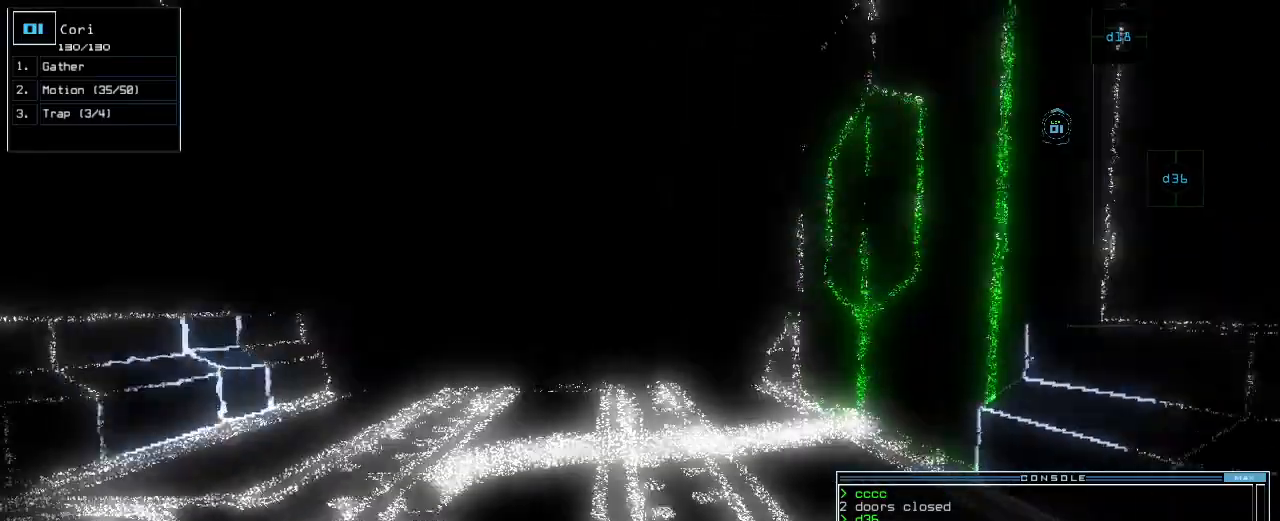
{"keys": ["up"], "events": []}
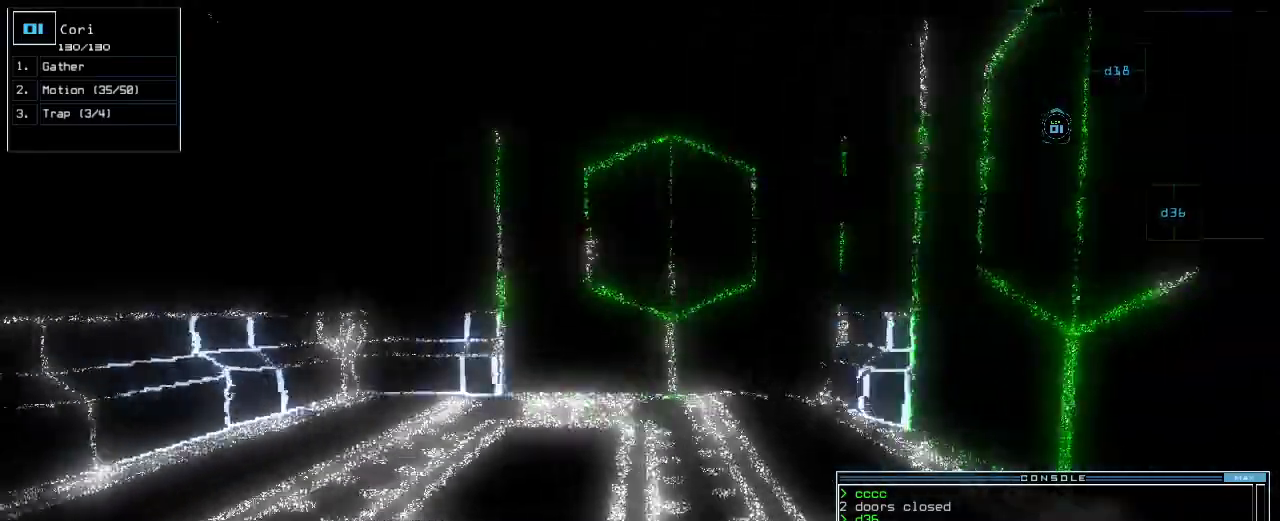
{"keys": ["up"], "events": []}
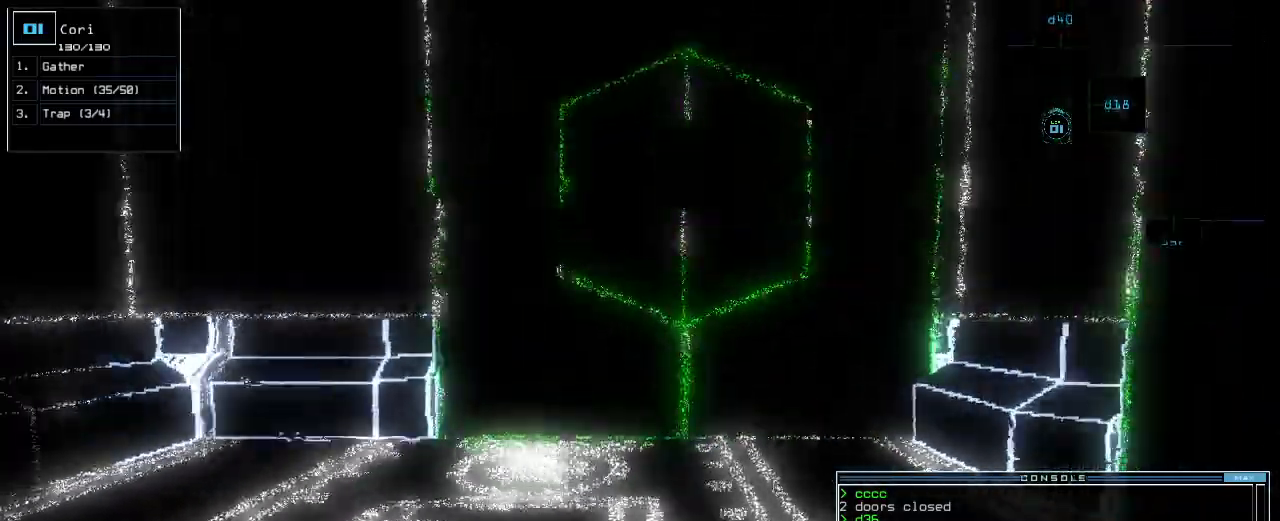
{"keys": ["up"], "events": [[140, "d", "down"], [180, "d", "up"]]}